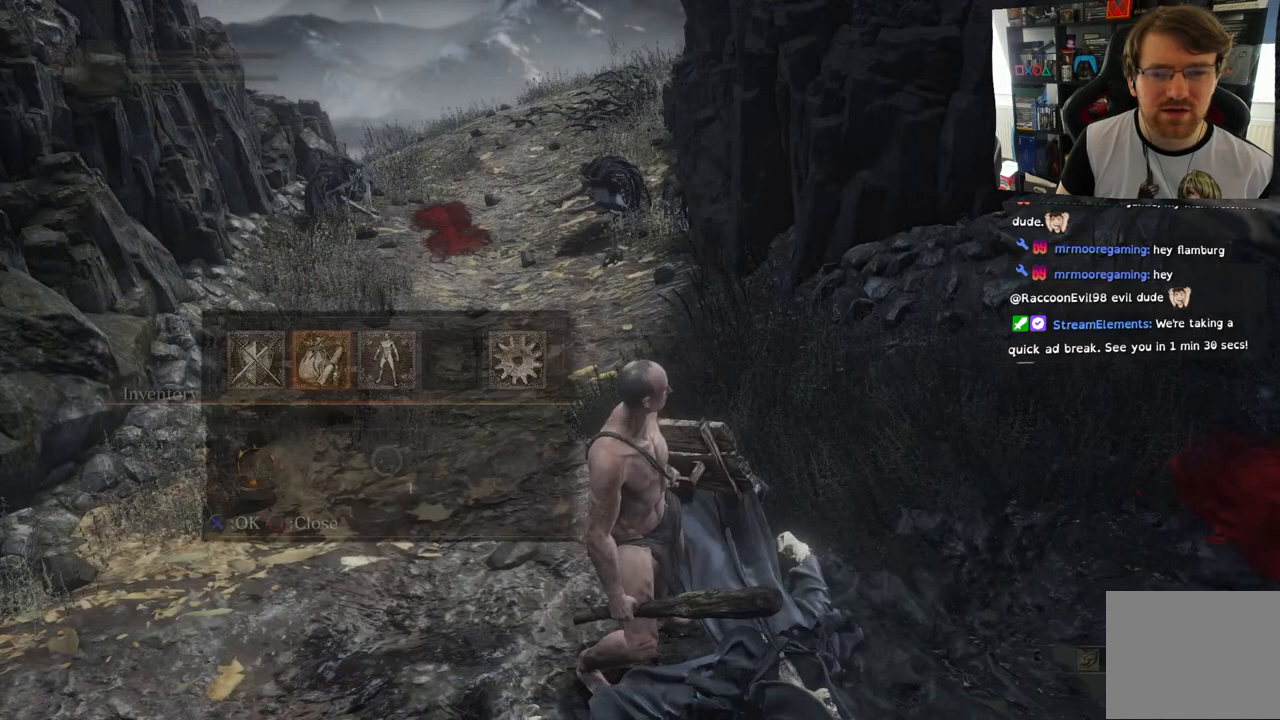
Gameplay with a controller (PlayStation layout); each line is a JSON object with the inputs held at the frame after it (dt_ms = milliseconds from this image to that frame). "events" lists button and stick changes between this image and that frame as [ms after this image, input, new state], when the widget could be followed in between.
{"dt_ms": 500, "buttons": [], "left_stick": "center", "right_stick": "center", "events": [[167, "right_stick", "left"], [333, "right_stick", "center"]]}
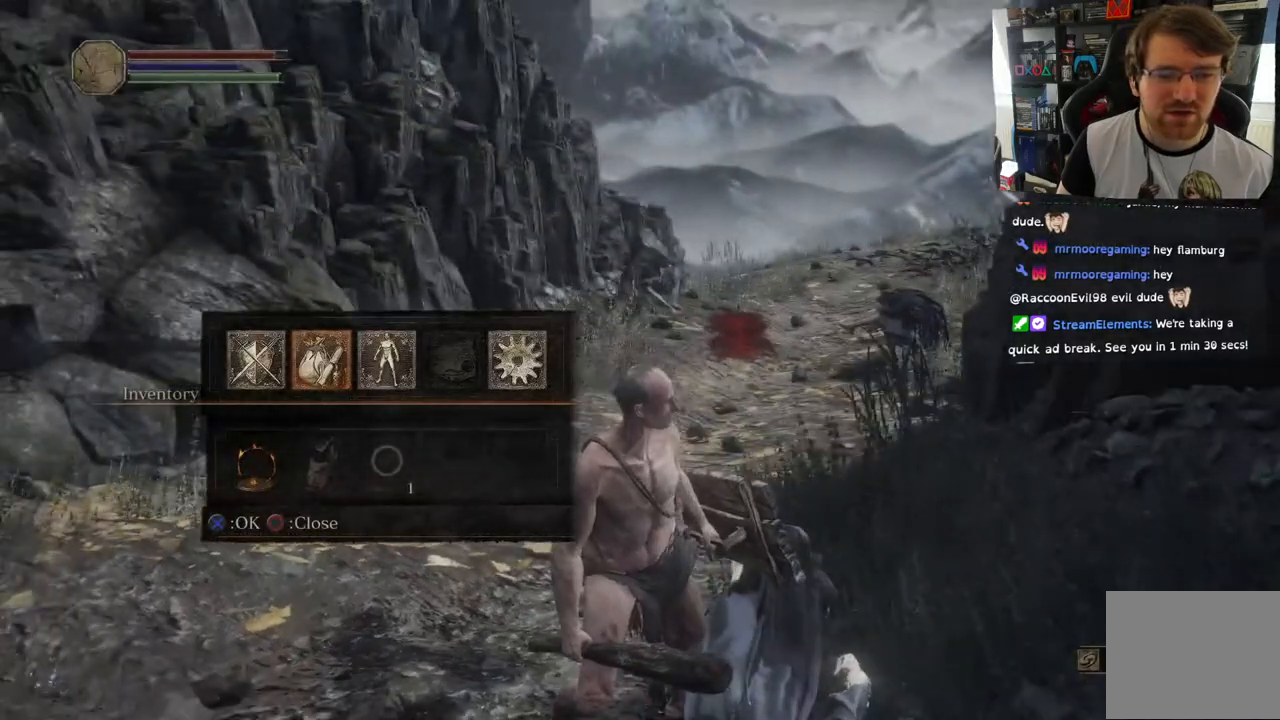
{"dt_ms": 500, "buttons": [], "left_stick": "left", "right_stick": "left", "events": [[50, "CIRCLE", "down"], [133, "CIRCLE", "up"], [283, "right_stick", "left"], [383, "left_stick", "left"]]}
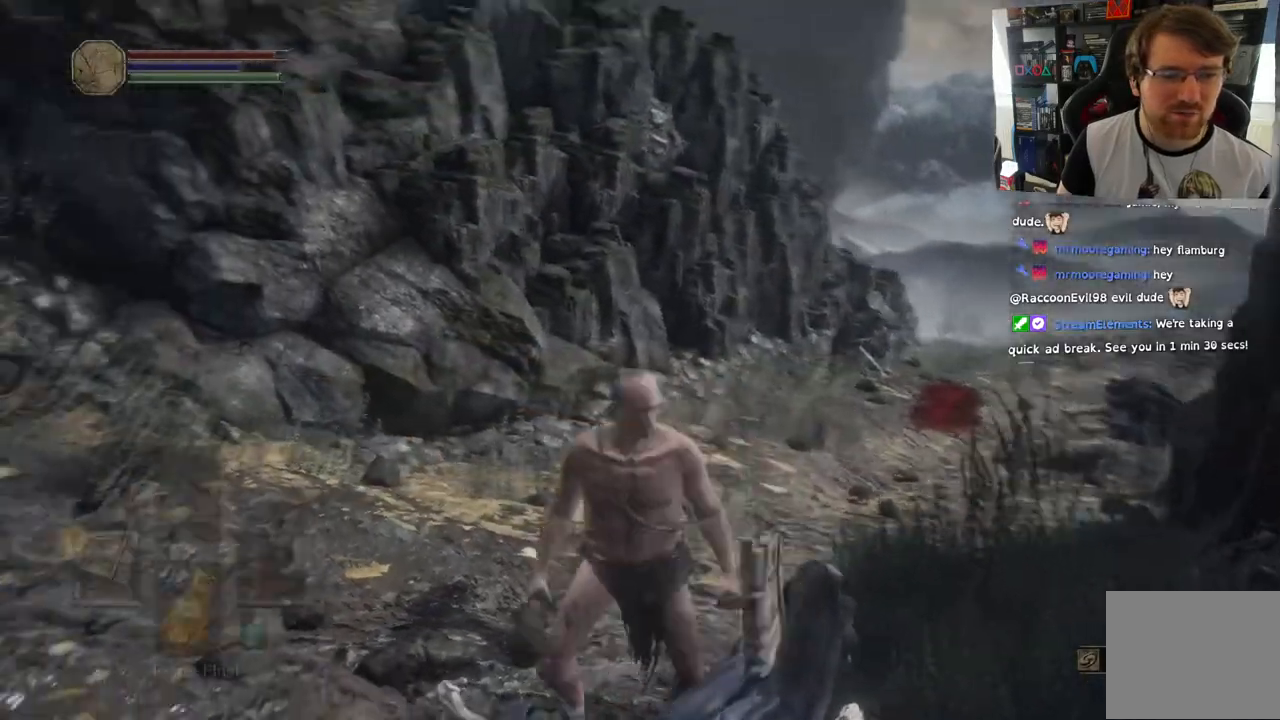
{"dt_ms": 500, "buttons": [], "left_stick": "up", "right_stick": "right", "events": [[67, "left_stick", "up-left"], [267, "left_stick", "up"], [367, "right_stick", "right"]]}
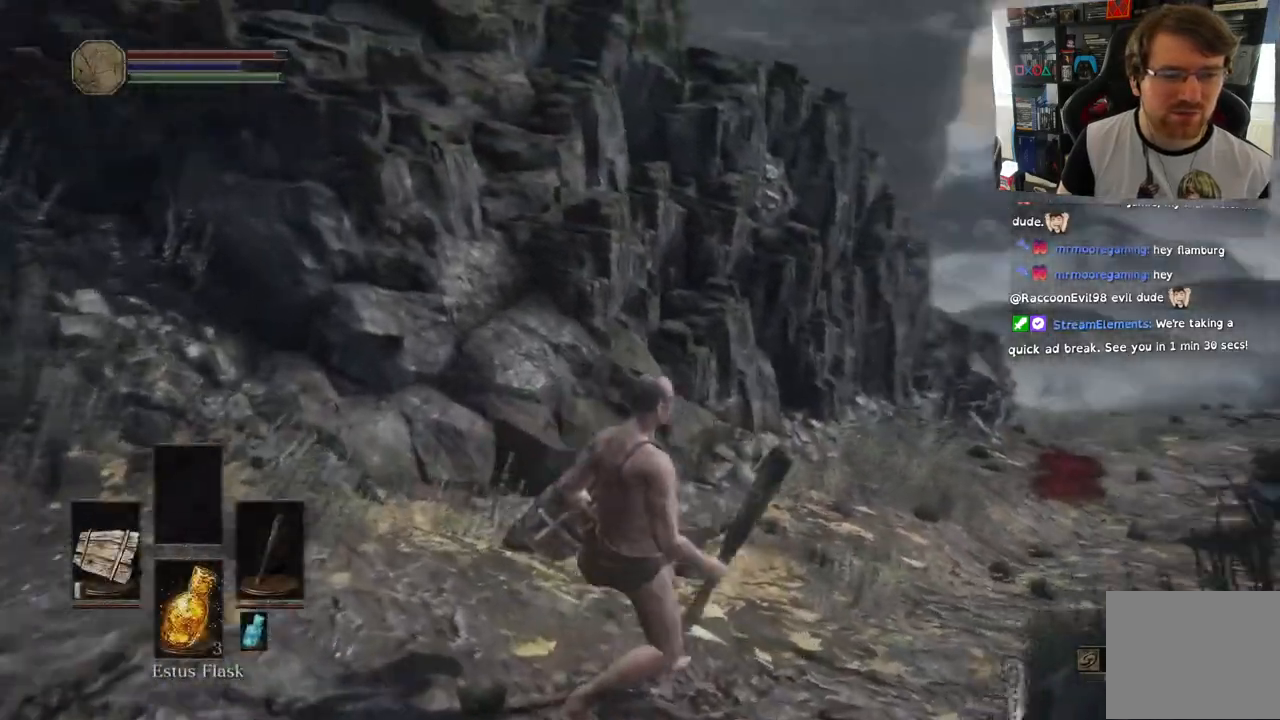
{"dt_ms": 500, "buttons": [], "left_stick": "up", "right_stick": "center"}
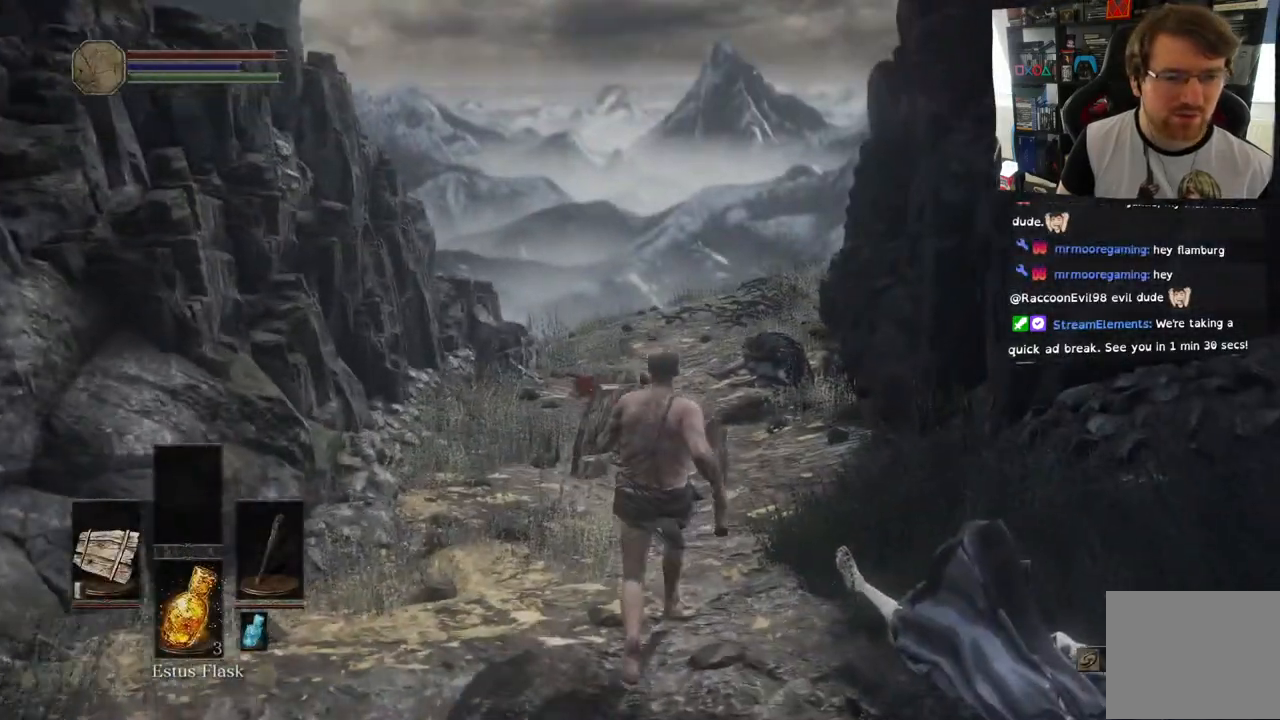
{"dt_ms": 500, "buttons": ["R3"], "left_stick": "up", "right_stick": "center", "events": [[450, "R3", "down"]]}
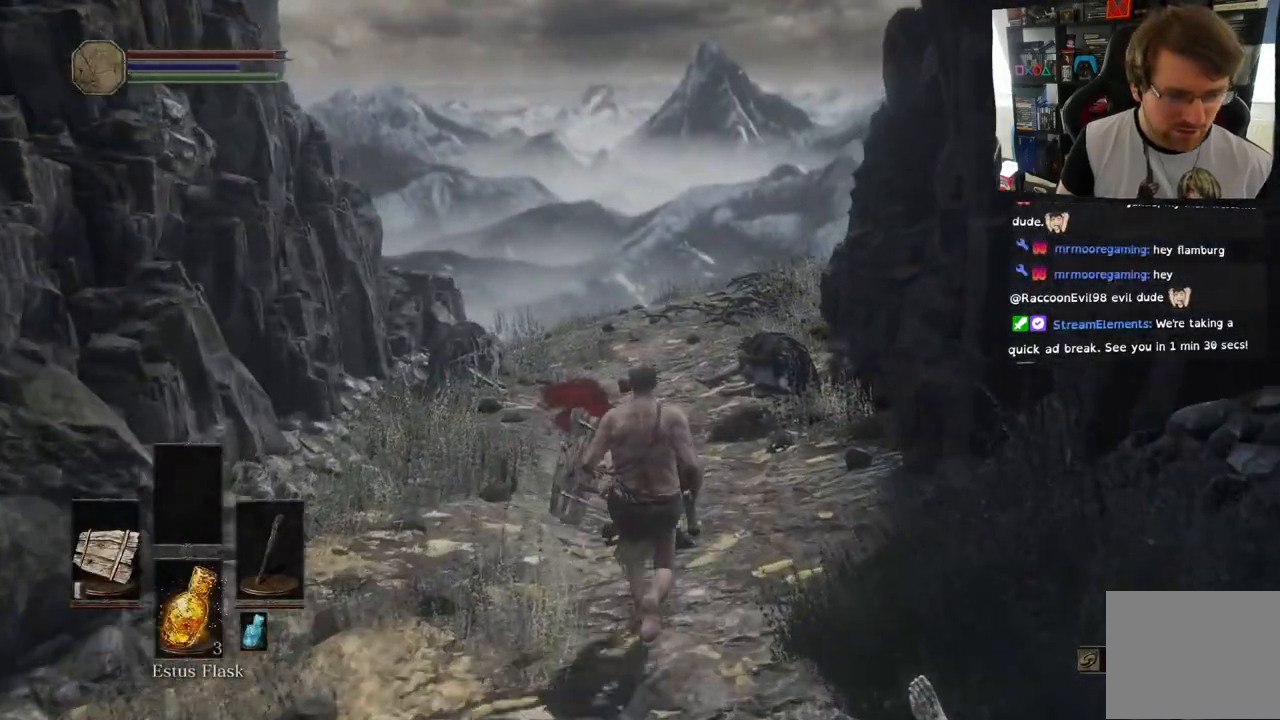
{"dt_ms": 500, "buttons": ["R3"], "left_stick": "up", "right_stick": "center", "events": [[67, "R3", "up"], [483, "R3", "down"]]}
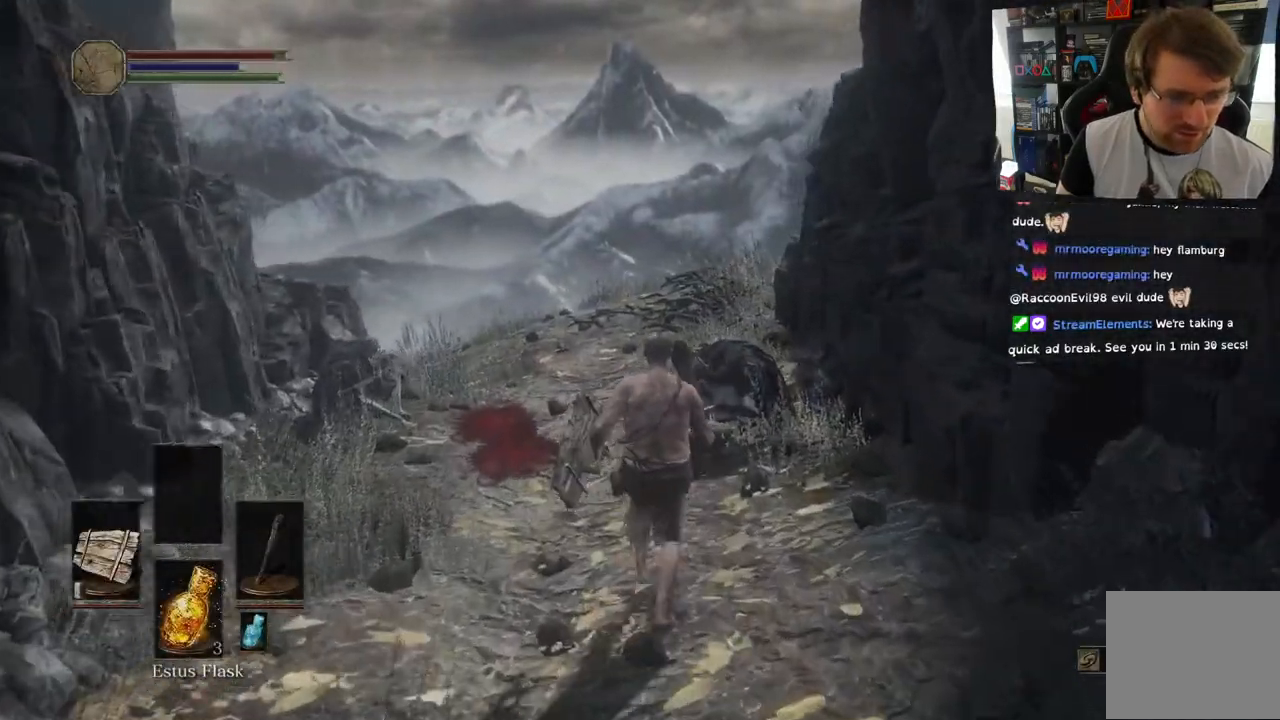
{"dt_ms": 500, "buttons": ["R1"], "left_stick": "up", "right_stick": "down", "events": [[100, "R3", "up"], [100, "right_stick", "down-left"], [167, "right_stick", "down"], [483, "R1", "down"]]}
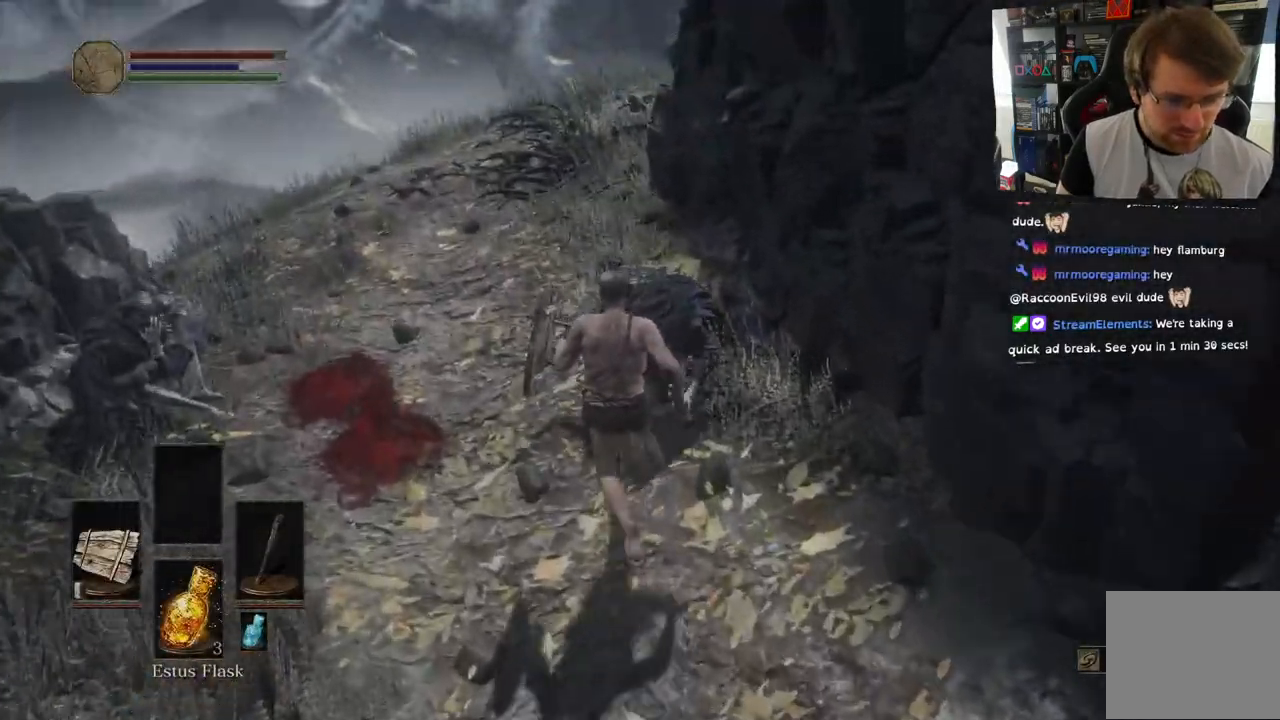
{"dt_ms": 1000, "buttons": ["R1"], "left_stick": "up", "right_stick": "down"}
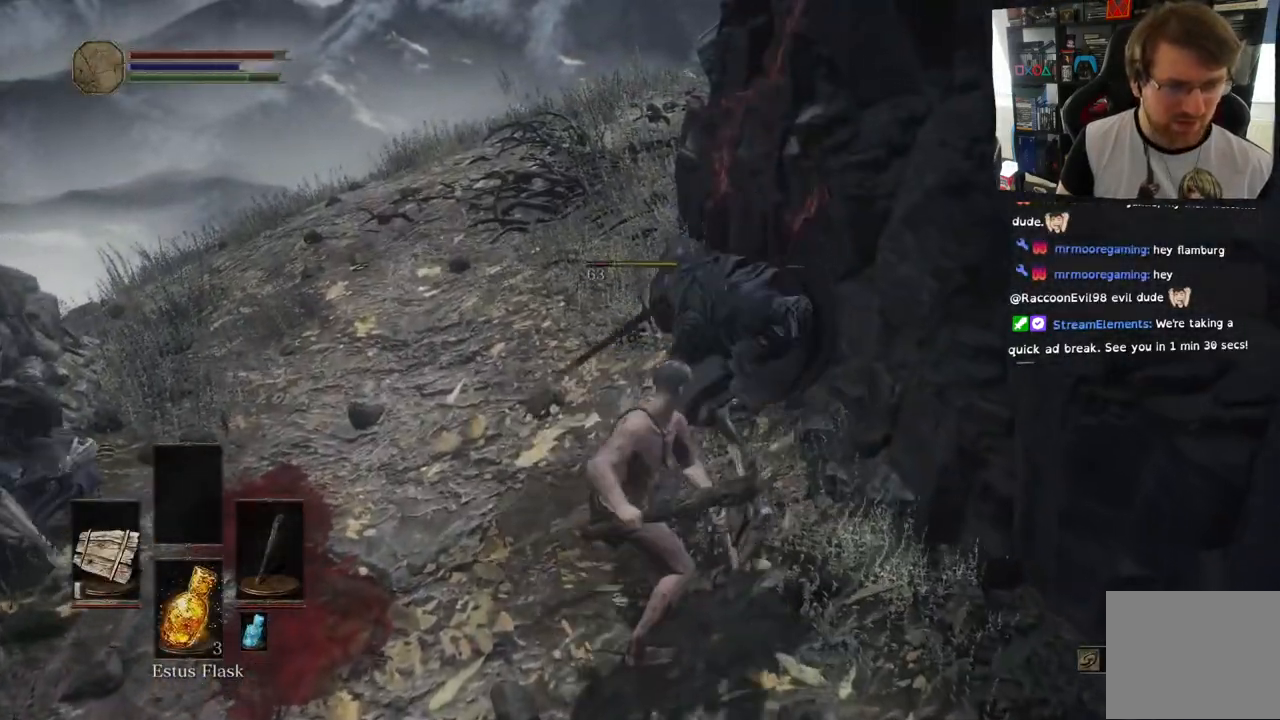
{"dt_ms": 1000, "buttons": ["R3"], "left_stick": "left", "right_stick": "center"}
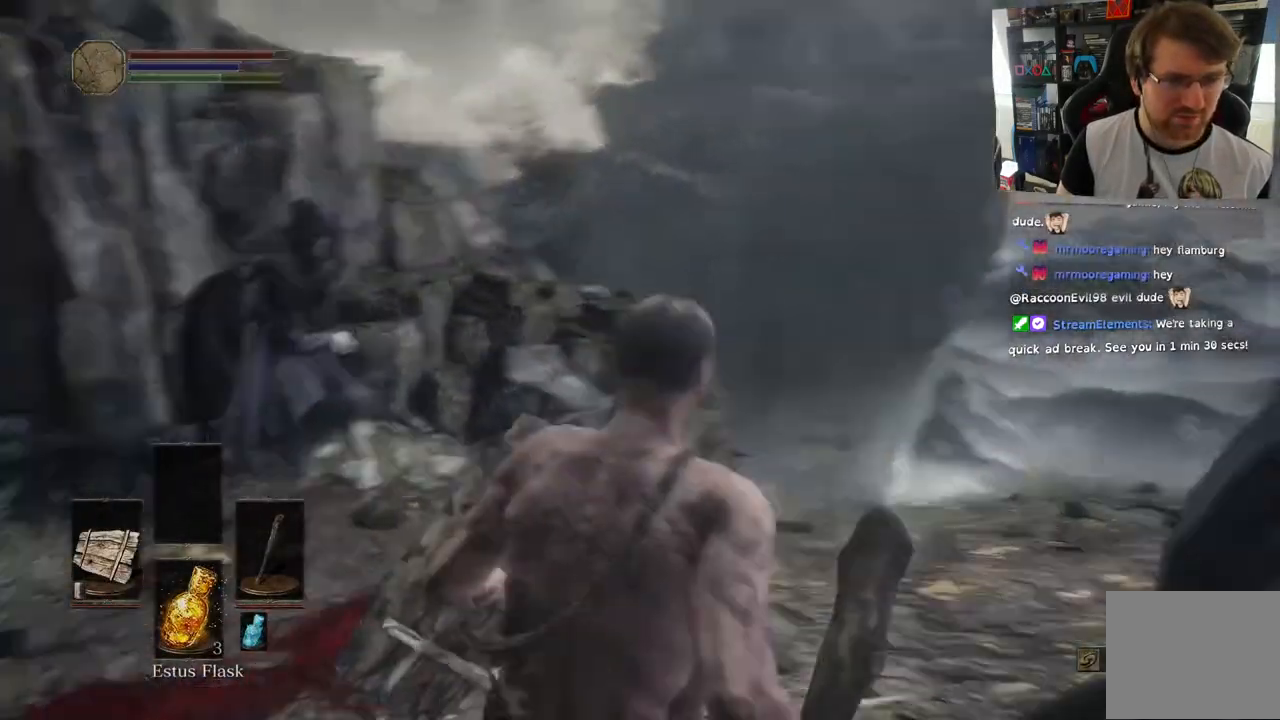
{"dt_ms": 500, "buttons": ["R1"], "left_stick": "up", "right_stick": "down"}
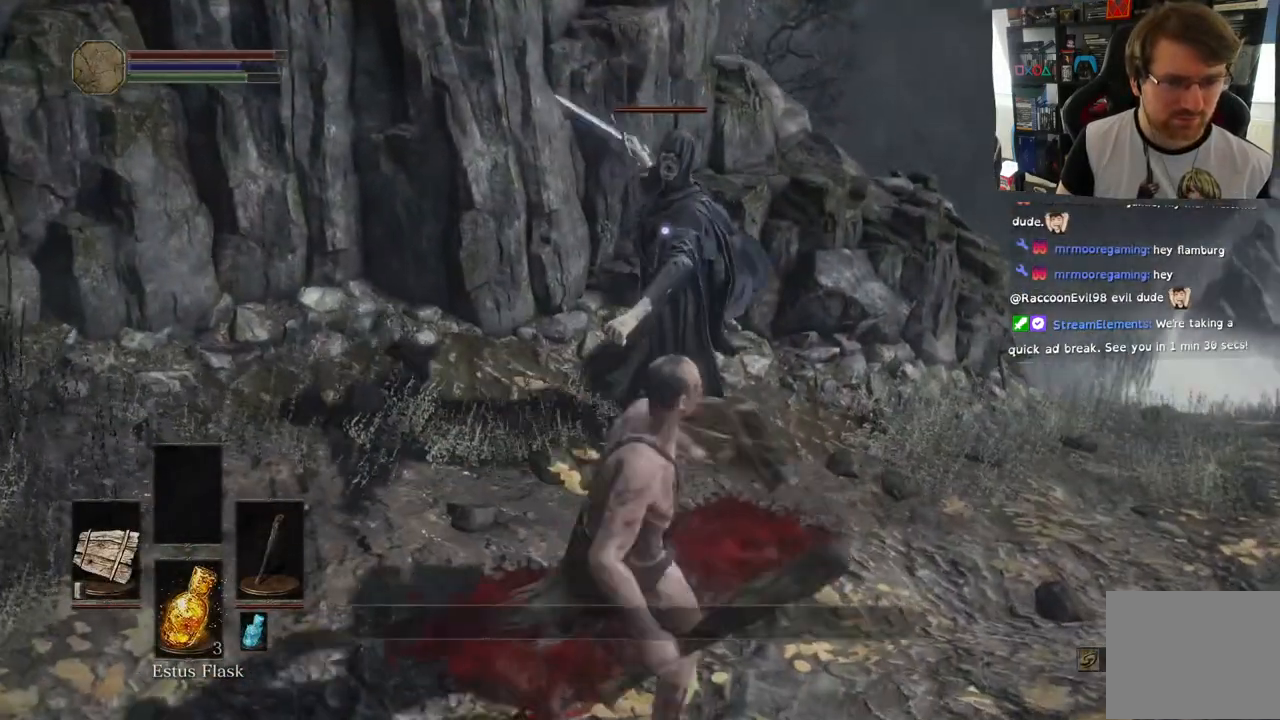
{"dt_ms": 500, "buttons": ["R1"], "left_stick": "up", "right_stick": "center", "events": [[67, "right_stick", "center"], [117, "R1", "up"], [217, "R1", "down"], [350, "R1", "up"], [450, "R1", "down"]]}
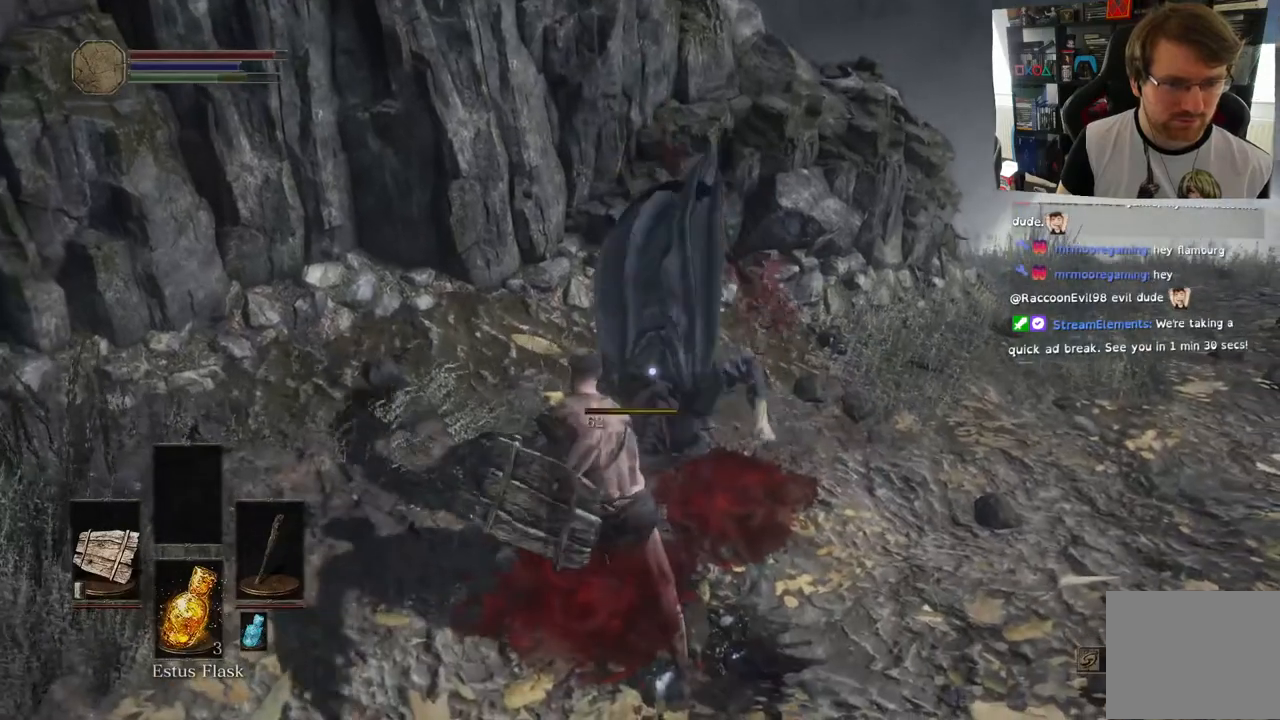
{"dt_ms": 500, "buttons": [], "left_stick": "center", "right_stick": "center", "events": [[50, "R1", "up"], [167, "R1", "down"], [283, "R1", "up"], [317, "left_stick", "center"]]}
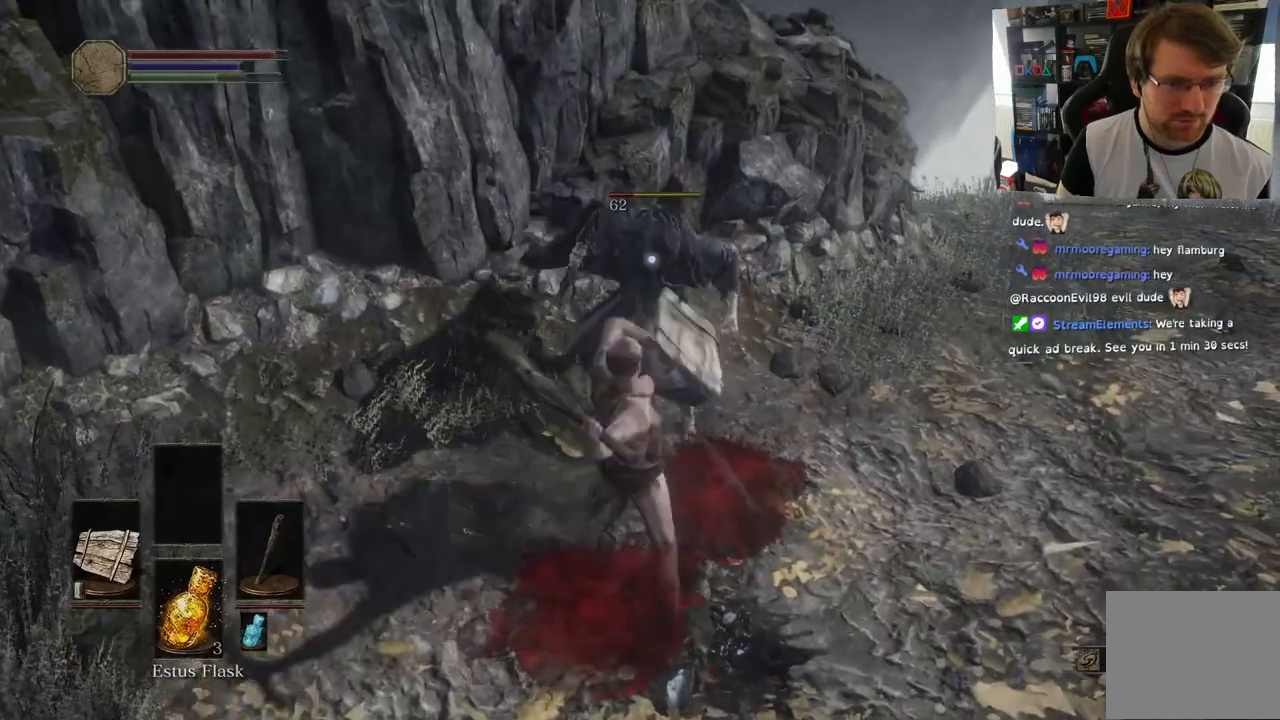
{"dt_ms": 500, "buttons": [], "left_stick": "right", "right_stick": "right", "events": [[450, "right_stick", "right"], [467, "left_stick", "right"]]}
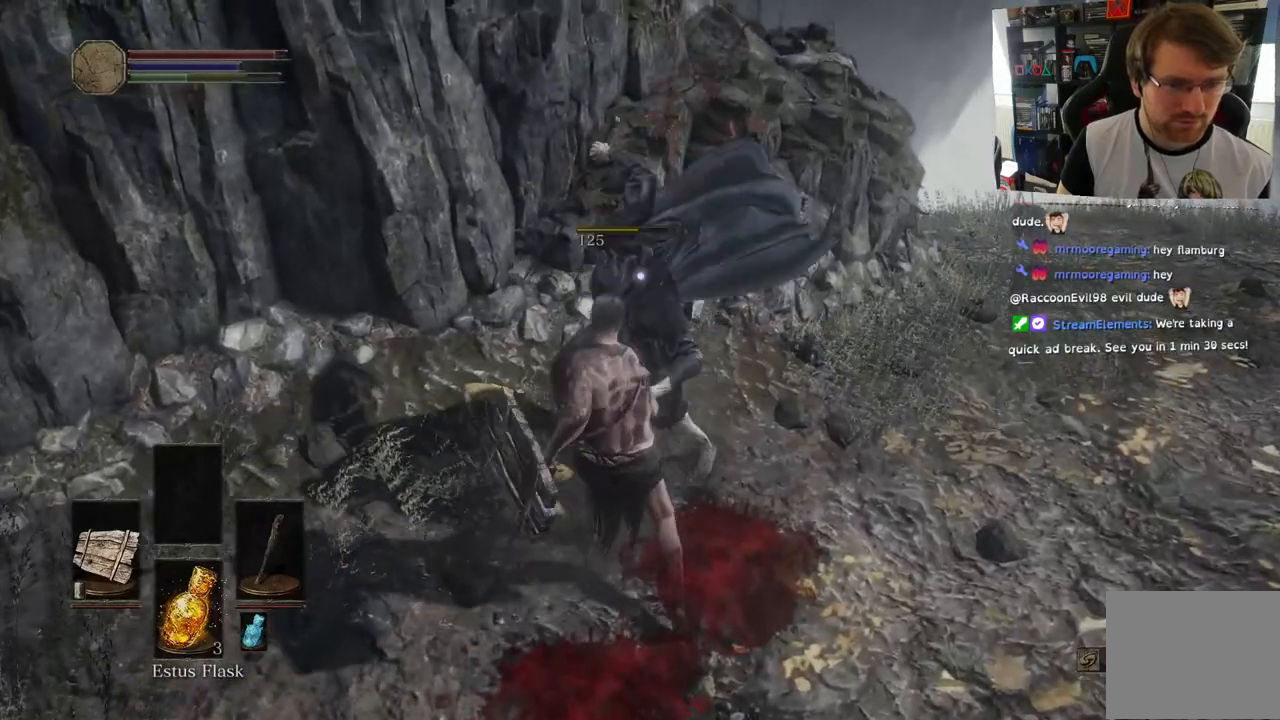
{"dt_ms": 500, "buttons": [], "left_stick": "right", "right_stick": "right", "events": []}
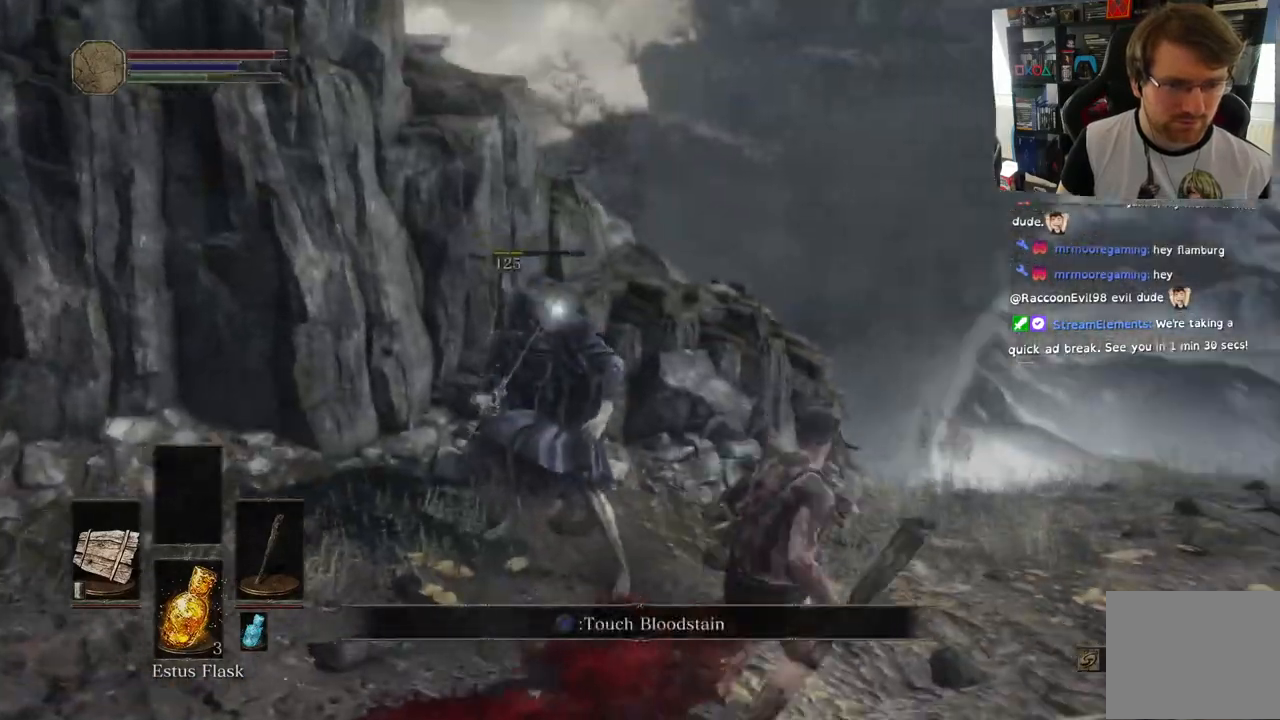
{"dt_ms": 500, "buttons": [], "left_stick": "down", "right_stick": "right", "events": [[267, "left_stick", "down-right"], [383, "left_stick", "down"]]}
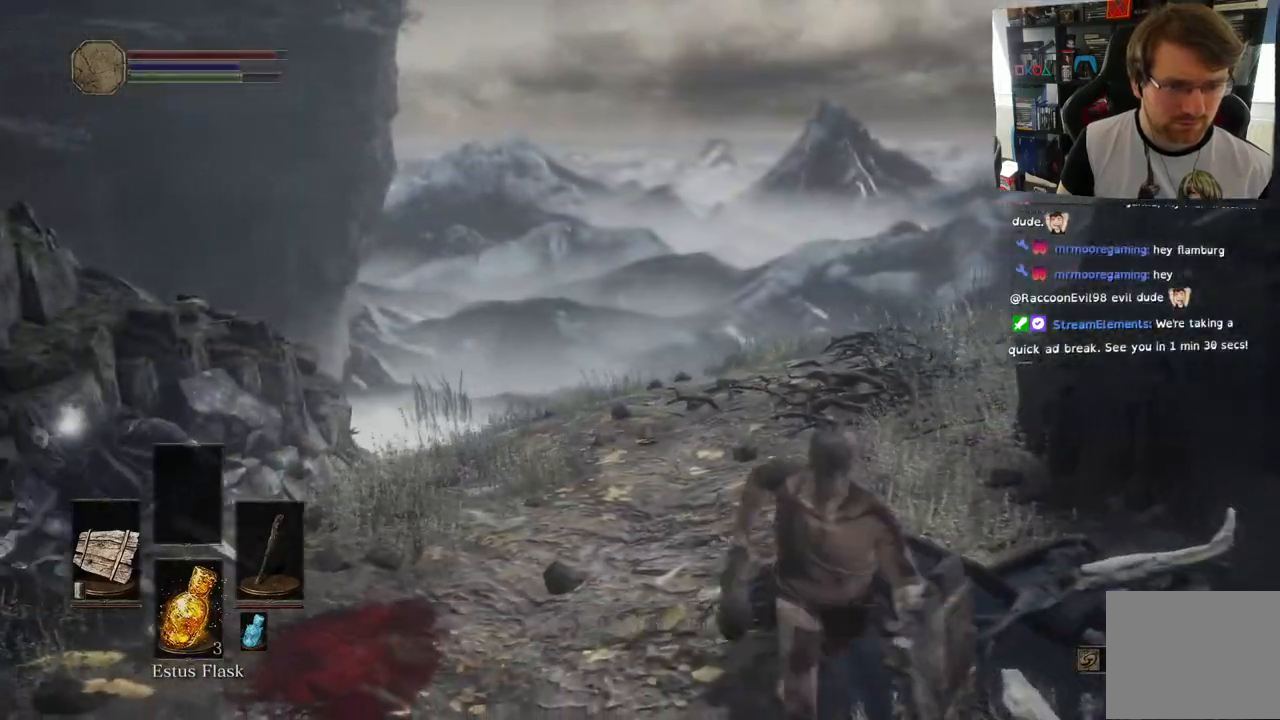
{"dt_ms": 1000, "buttons": [], "left_stick": "center", "right_stick": "right"}
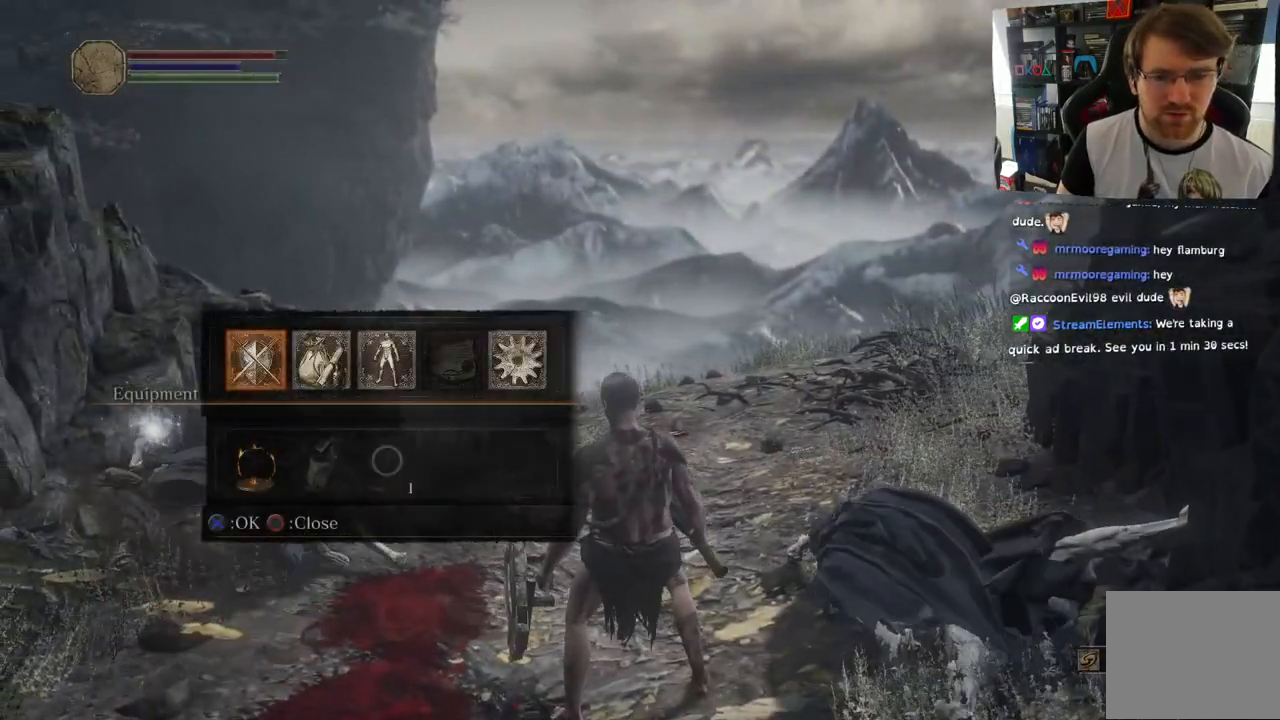
{"dt_ms": 500, "buttons": [], "left_stick": "center", "right_stick": "center", "events": [[150, "CROSS", "down"], [300, "CROSS", "up"], [300, "right_stick", "center"]]}
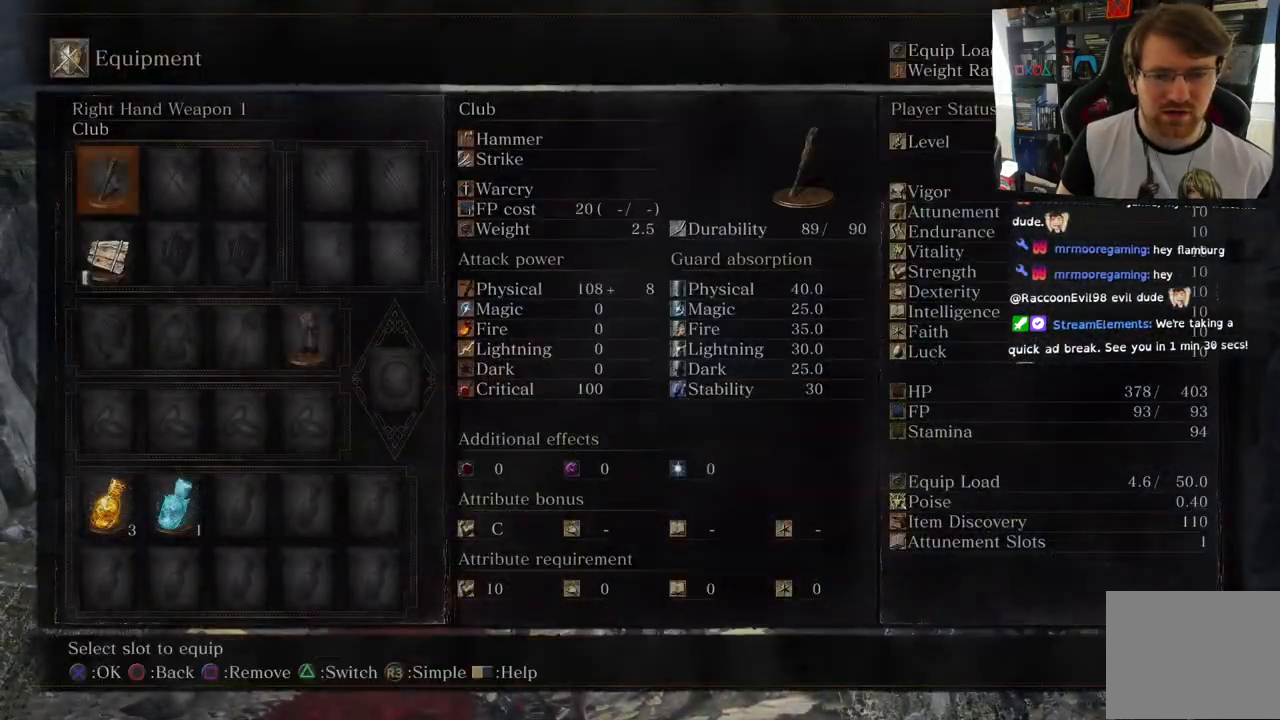
{"dt_ms": 500, "buttons": [], "left_stick": "center", "right_stick": "center", "events": []}
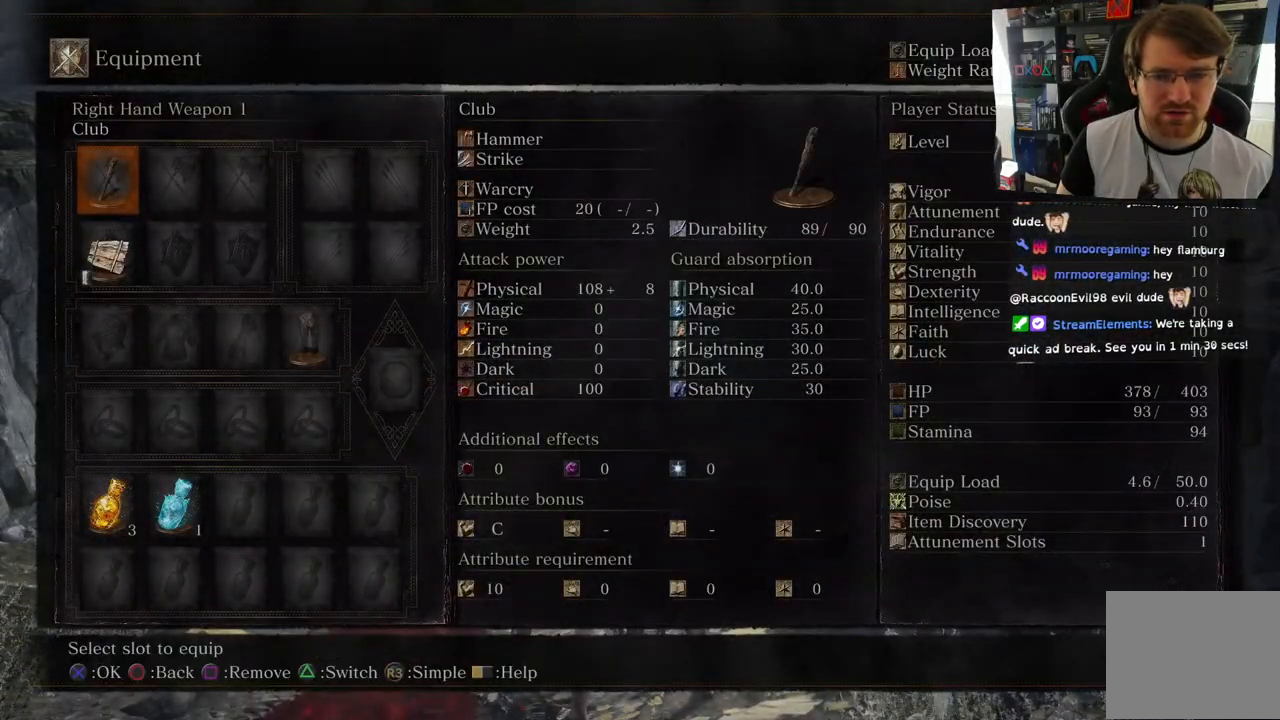
{"dt_ms": 500, "buttons": [], "left_stick": "center", "right_stick": "center", "events": [[67, "CIRCLE", "down"], [150, "CIRCLE", "up"]]}
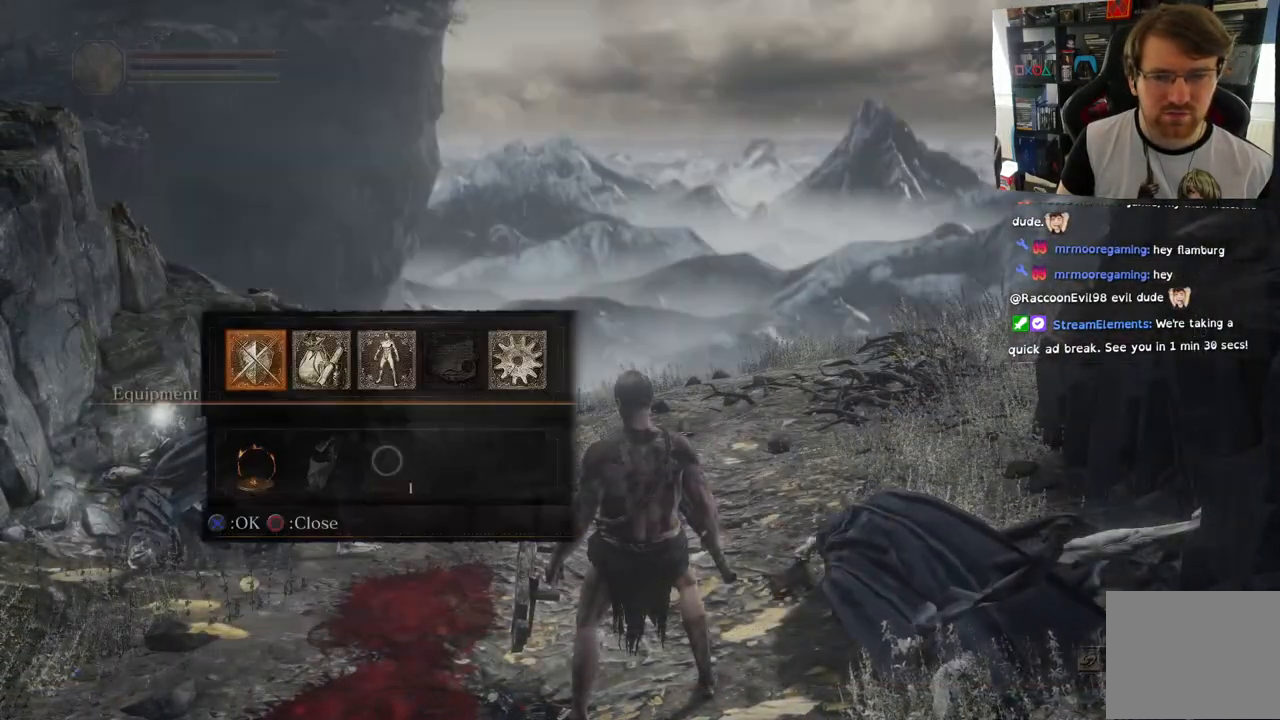
{"dt_ms": 500, "buttons": [], "left_stick": "center", "right_stick": "center", "events": [[350, "CIRCLE", "down"], [450, "CIRCLE", "up"]]}
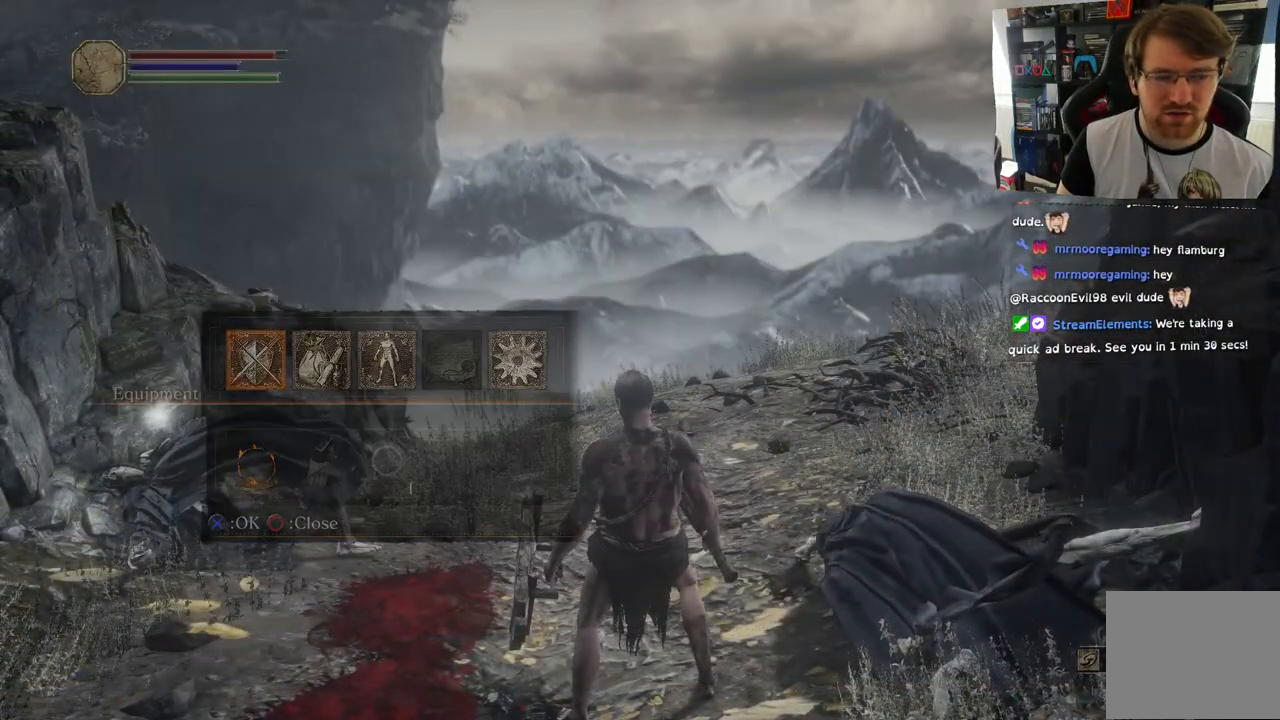
{"dt_ms": 500, "buttons": [], "left_stick": "up", "right_stick": "down", "events": [[133, "left_stick", "right"], [217, "right_stick", "down"], [283, "left_stick", "up-right"], [450, "left_stick", "up"]]}
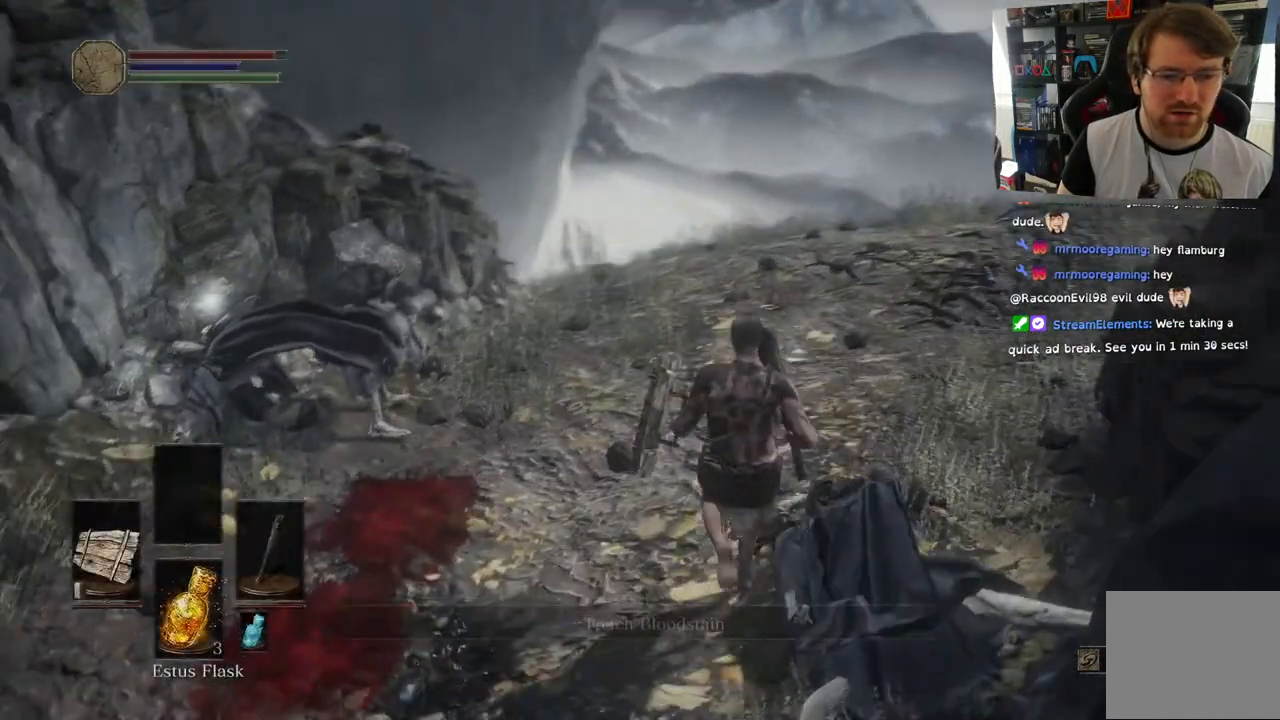
{"dt_ms": 500, "buttons": [], "left_stick": "up", "right_stick": "left"}
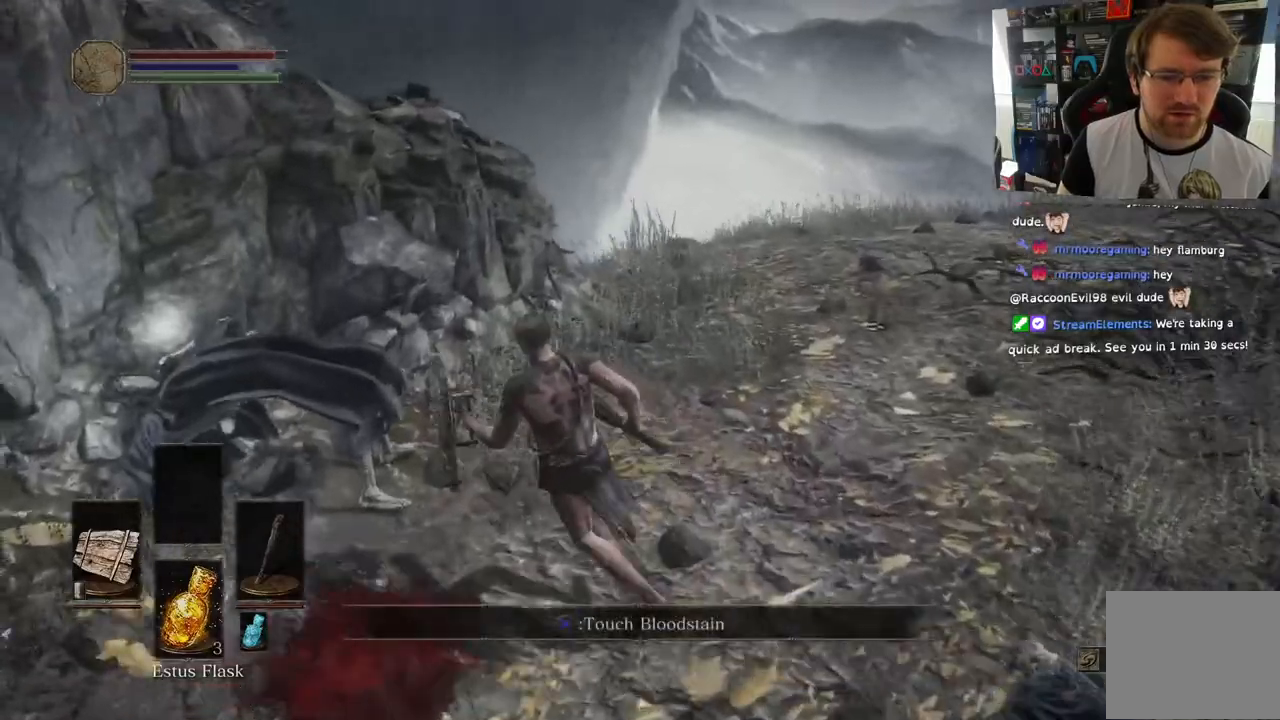
{"dt_ms": 500, "buttons": [], "left_stick": "up", "right_stick": "left", "events": [[33, "right_stick", "up-left"], [167, "L1", "down"], [250, "L1", "up"], [283, "right_stick", "center"], [350, "right_stick", "left"]]}
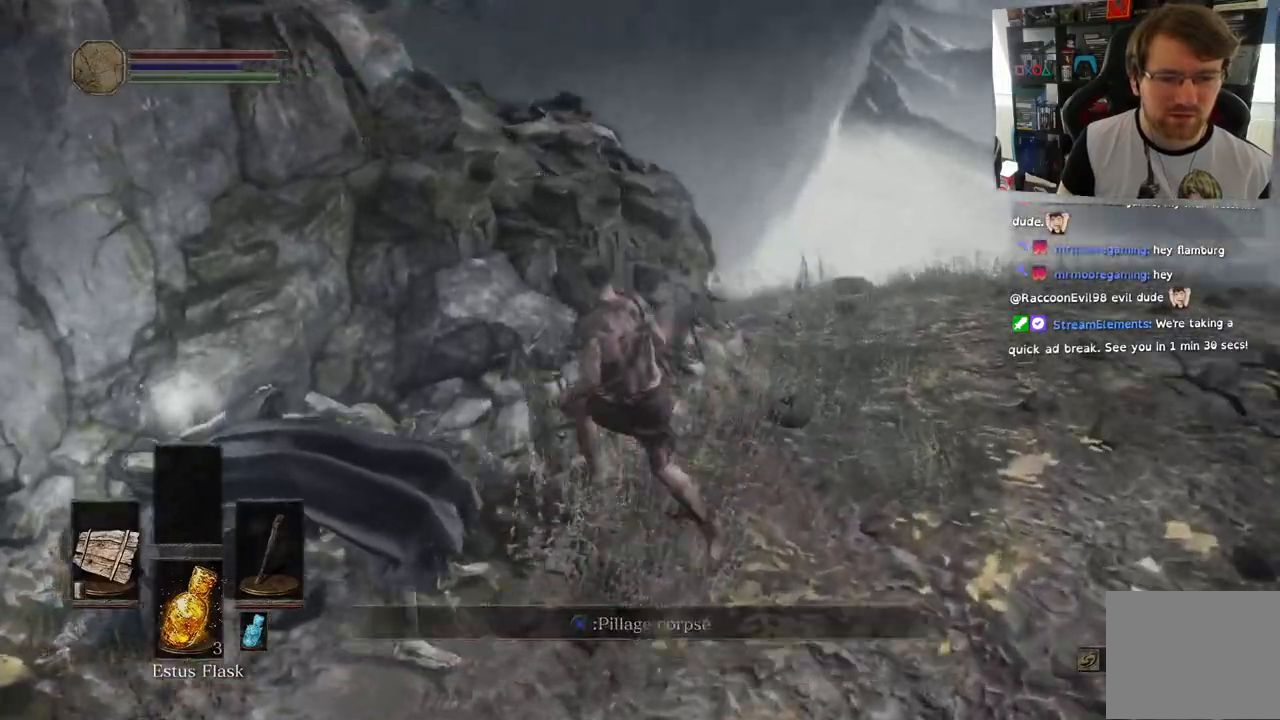
{"dt_ms": 500, "buttons": [], "left_stick": "left", "right_stick": "left", "events": [[50, "left_stick", "left"], [317, "CROSS", "down"], [417, "CROSS", "up"]]}
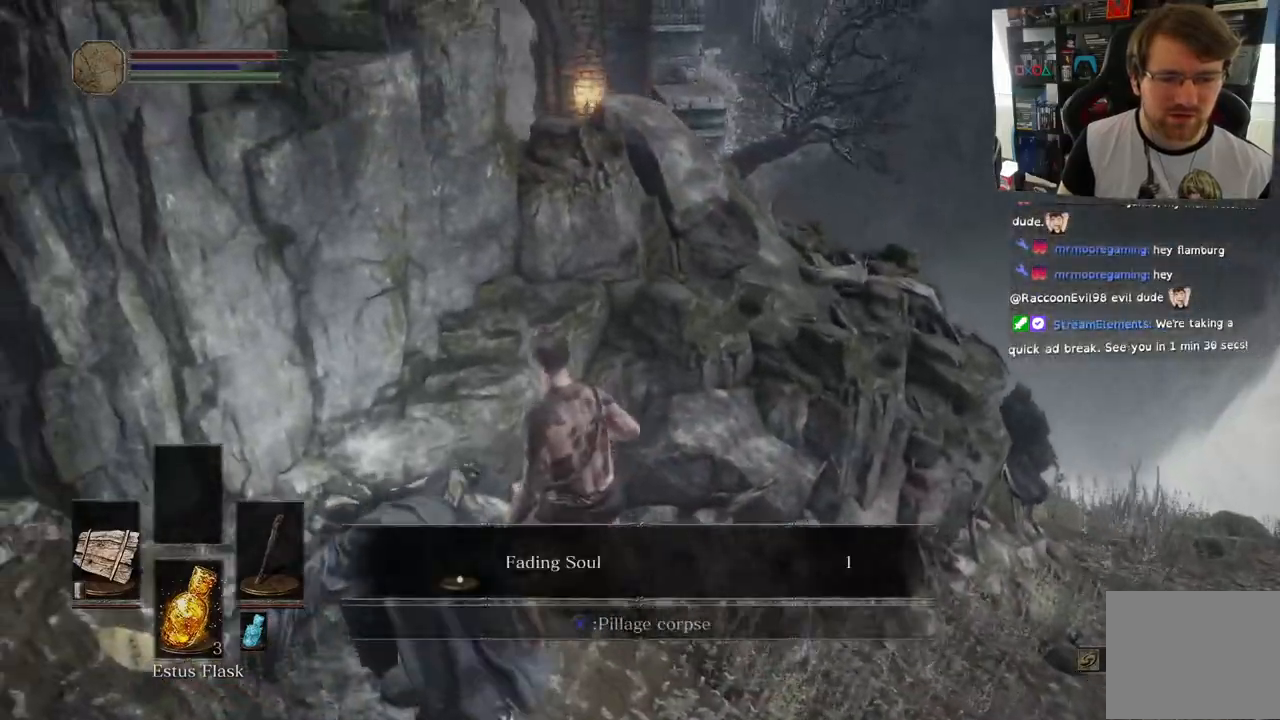
{"dt_ms": 500, "buttons": ["CROSS"], "left_stick": "center", "right_stick": "left", "events": [[117, "left_stick", "center"], [300, "CROSS", "down"], [383, "CROSS", "up"], [483, "CROSS", "down"]]}
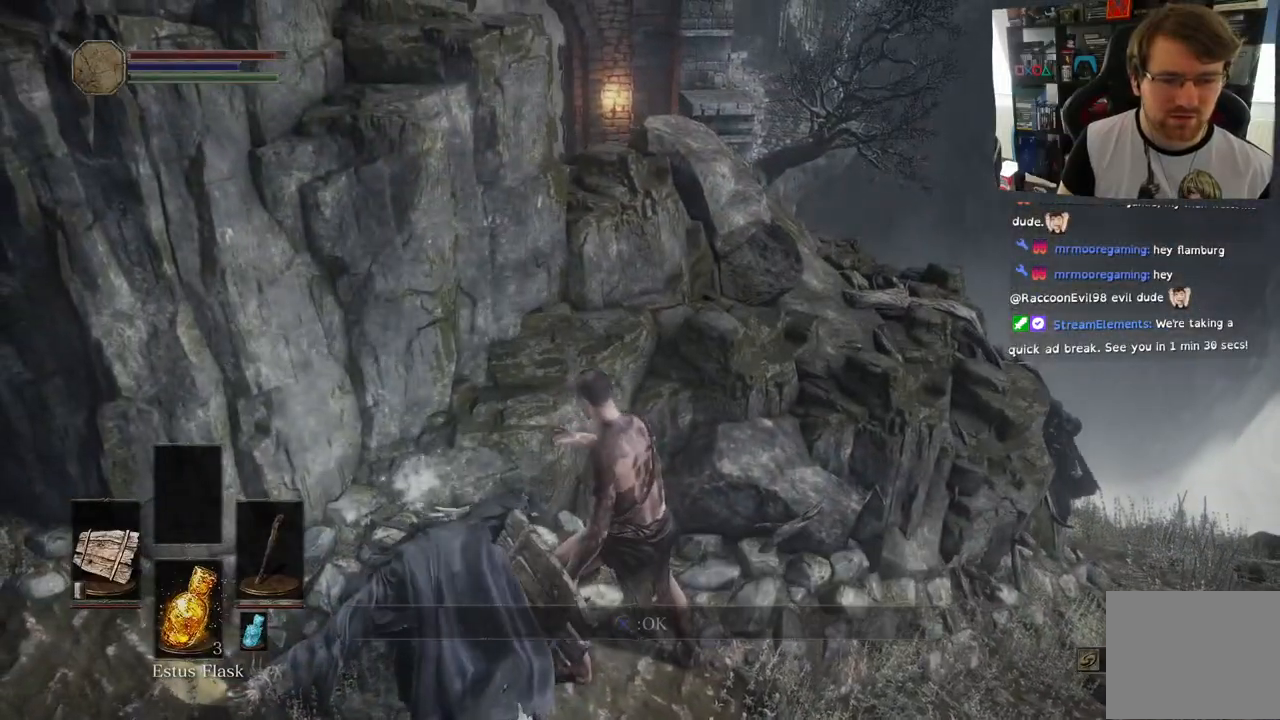
{"dt_ms": 500, "buttons": [], "left_stick": "right", "right_stick": "right", "events": [[50, "right_stick", "center"], [67, "CROSS", "up"], [117, "left_stick", "down-right"], [250, "right_stick", "right"], [317, "left_stick", "right"]]}
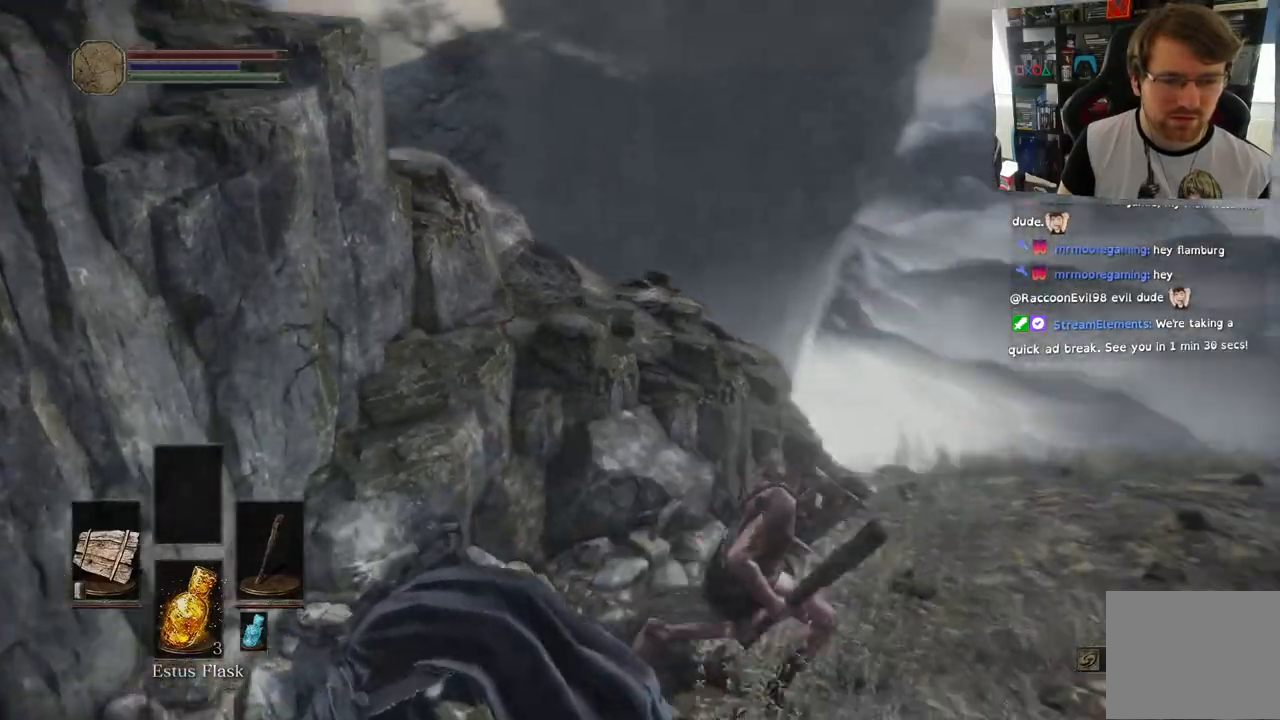
{"dt_ms": 500, "buttons": ["R3"], "left_stick": "up-right", "right_stick": "center", "events": [[283, "right_stick", "center"], [317, "left_stick", "up-right"], [350, "right_stick", "left"], [483, "R3", "down"], [483, "right_stick", "center"]]}
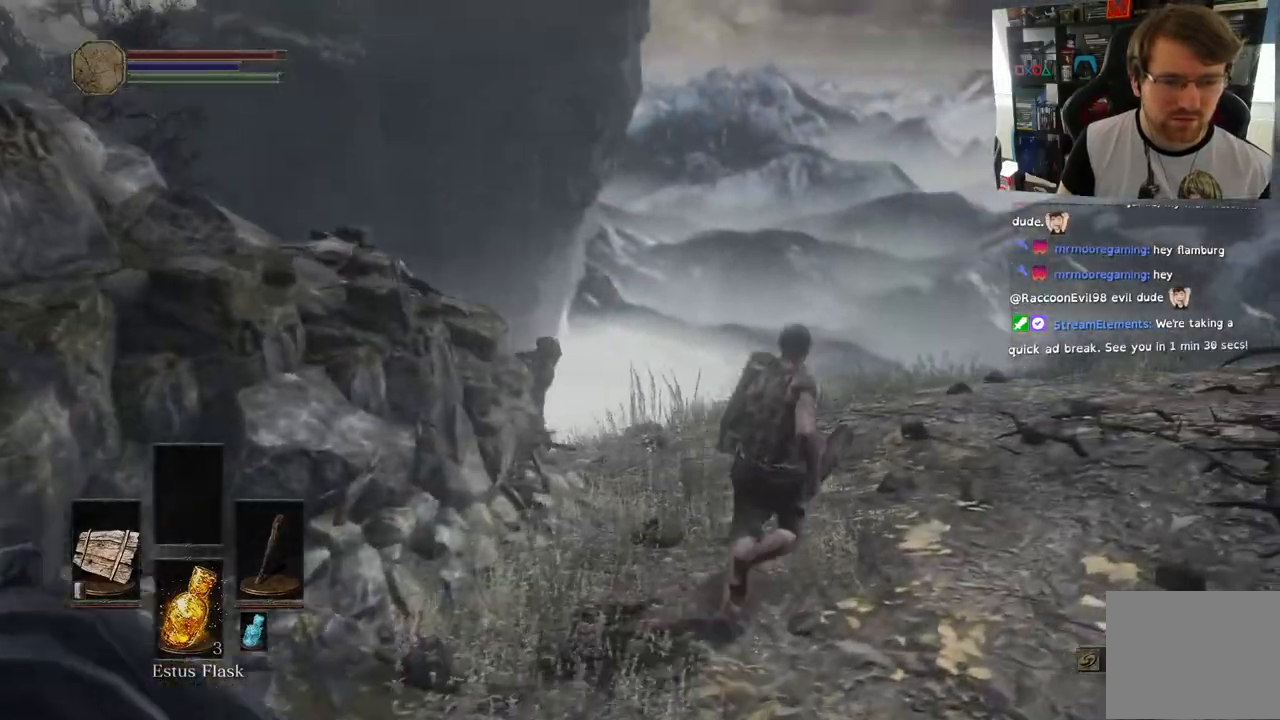
{"dt_ms": 500, "buttons": [], "left_stick": "up", "right_stick": "left", "events": [[100, "R3", "up"], [133, "right_stick", "left"], [383, "left_stick", "up"]]}
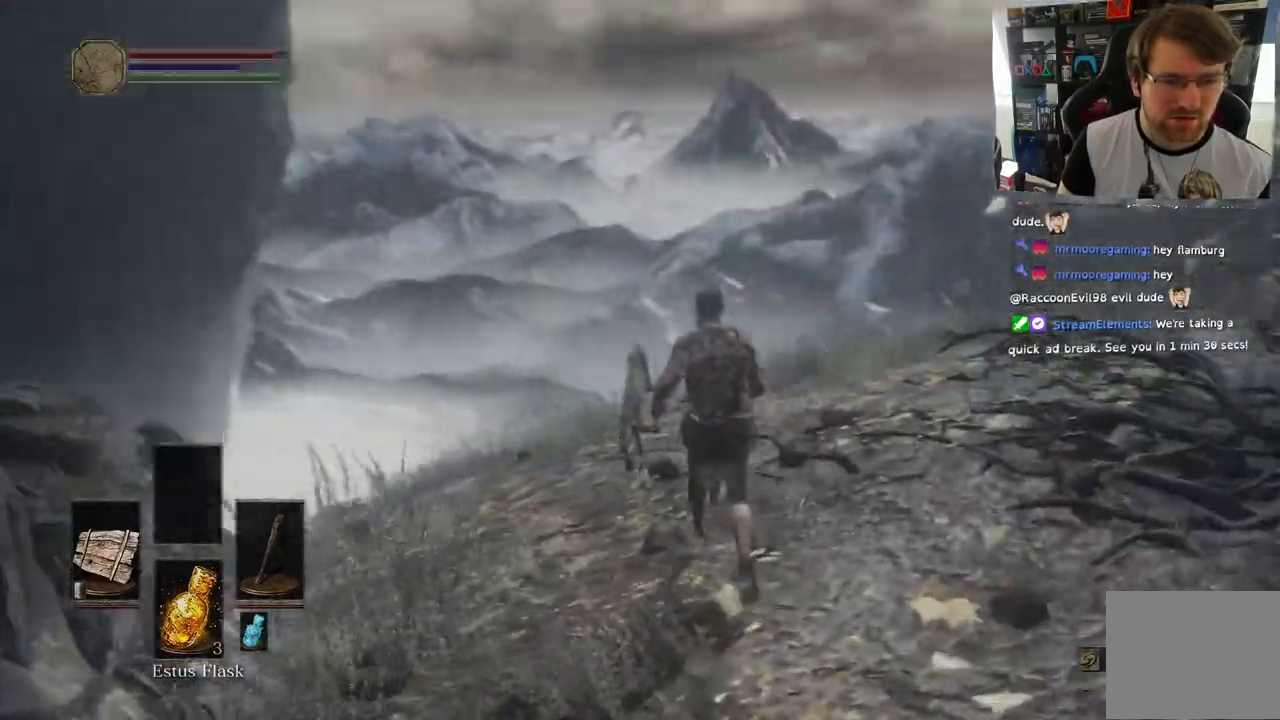
{"dt_ms": 1000, "buttons": ["L1"], "left_stick": "up", "right_stick": "center"}
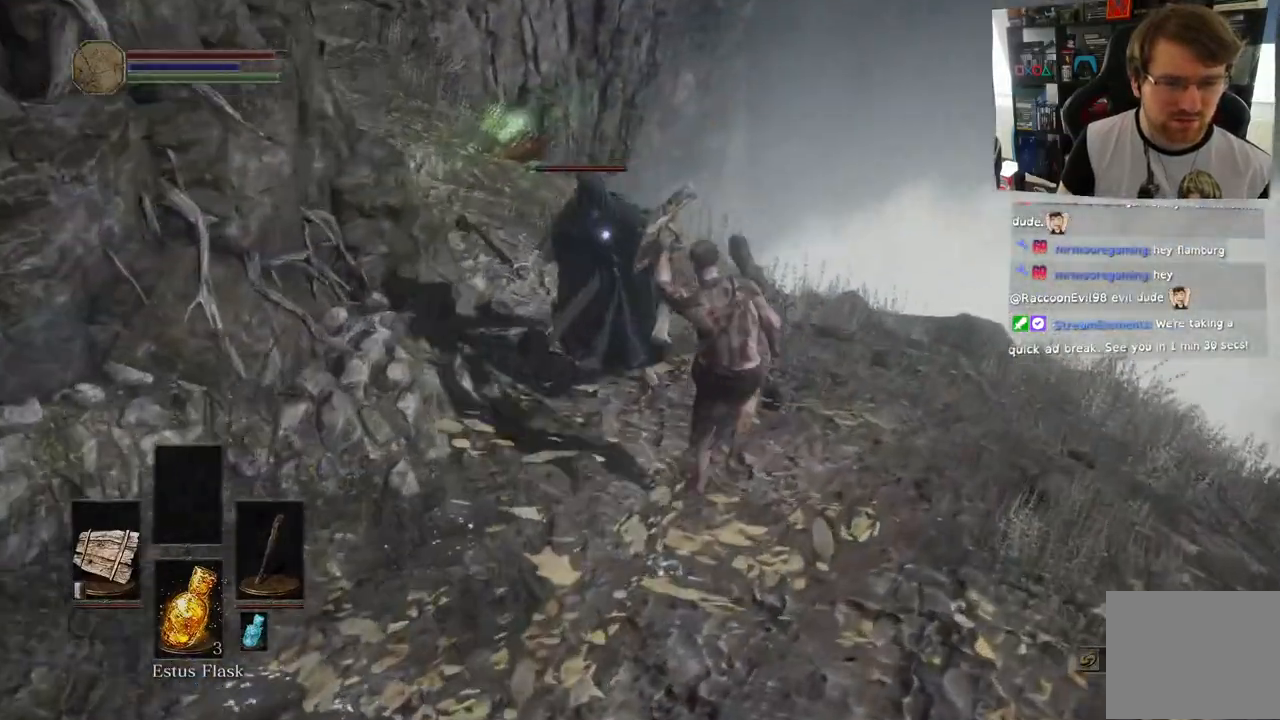
{"dt_ms": 500, "buttons": ["L1"], "left_stick": "up", "right_stick": "center", "events": []}
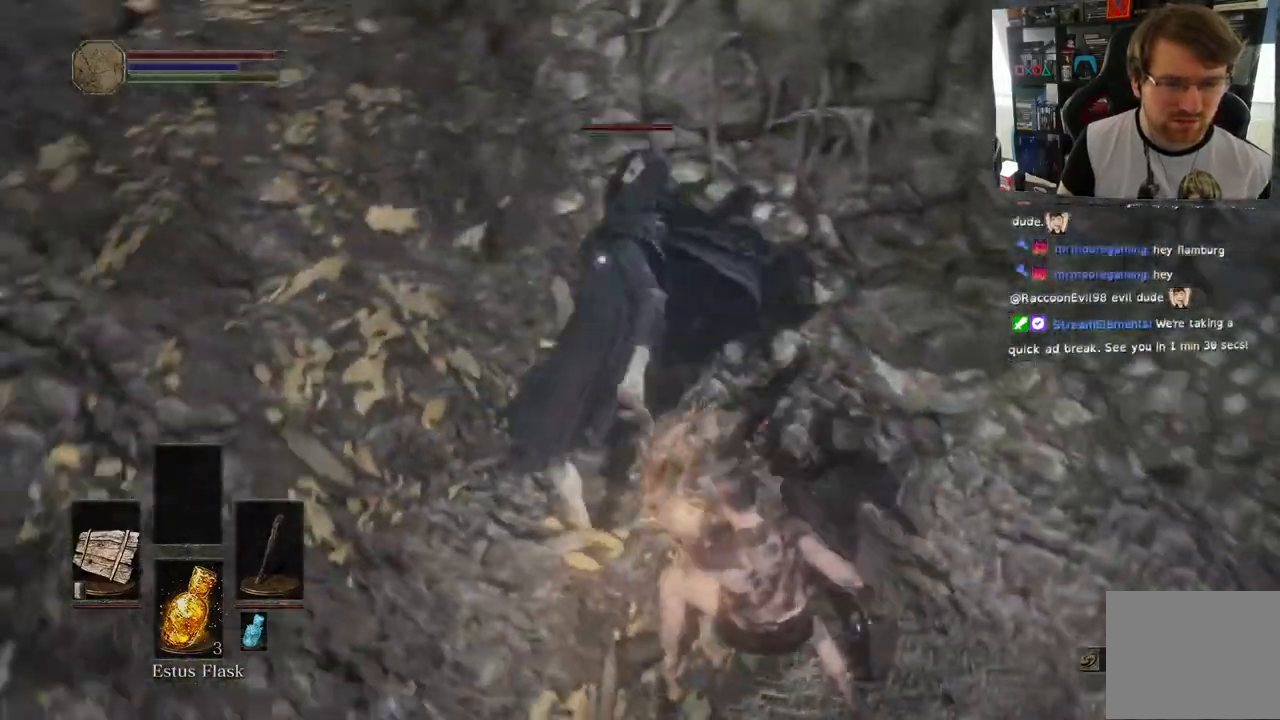
{"dt_ms": 500, "buttons": ["L1"], "left_stick": "up-right", "right_stick": "center", "events": [[317, "left_stick", "up-right"], [367, "L2", "down"], [450, "L2", "up"]]}